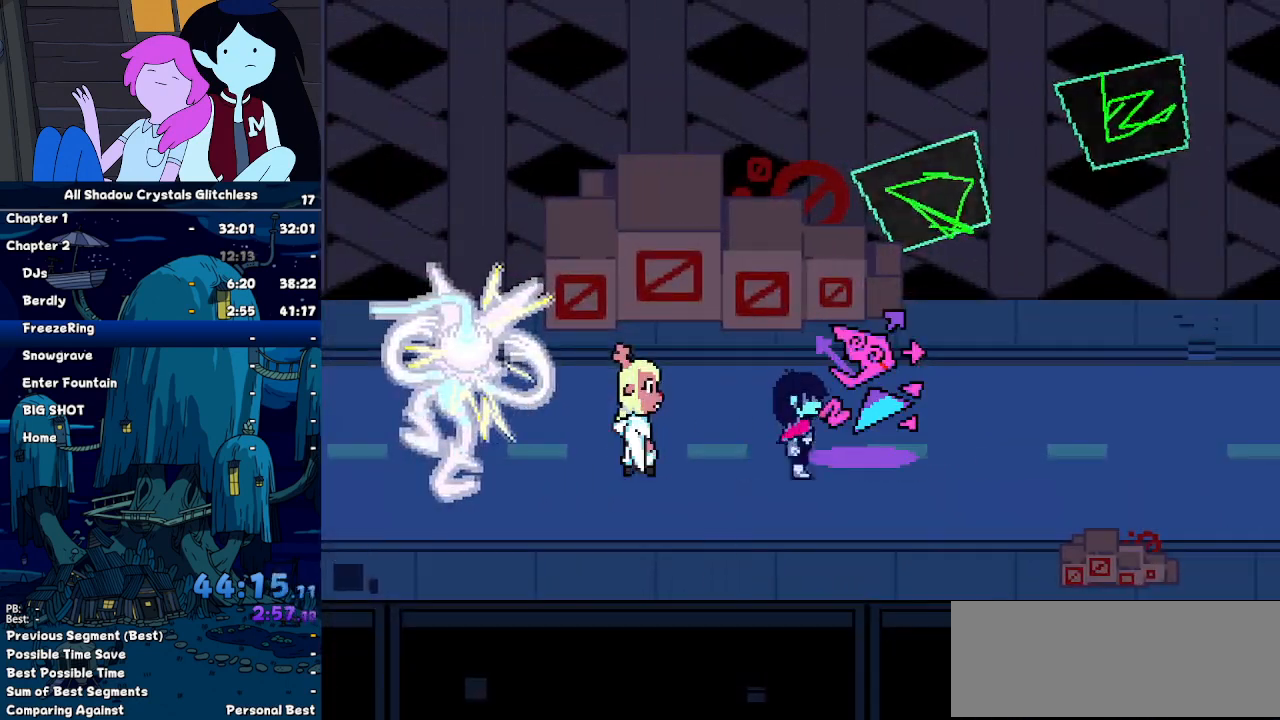
Gameplay with keyboard; each line is a JSON object with the keys held at the frame after it. "events" lists presses ("down") and releases ("up") of "c", "down", "left", "return", "right", "up", "x" and "z" between this image and that frame as [ms after this image, input, new state], when the widget could be followed in between. No other keys are recorded. Mouse input is not recorded. Not read: ctrl shift.
{"keys": [], "events": [[367, "right", "up"]]}
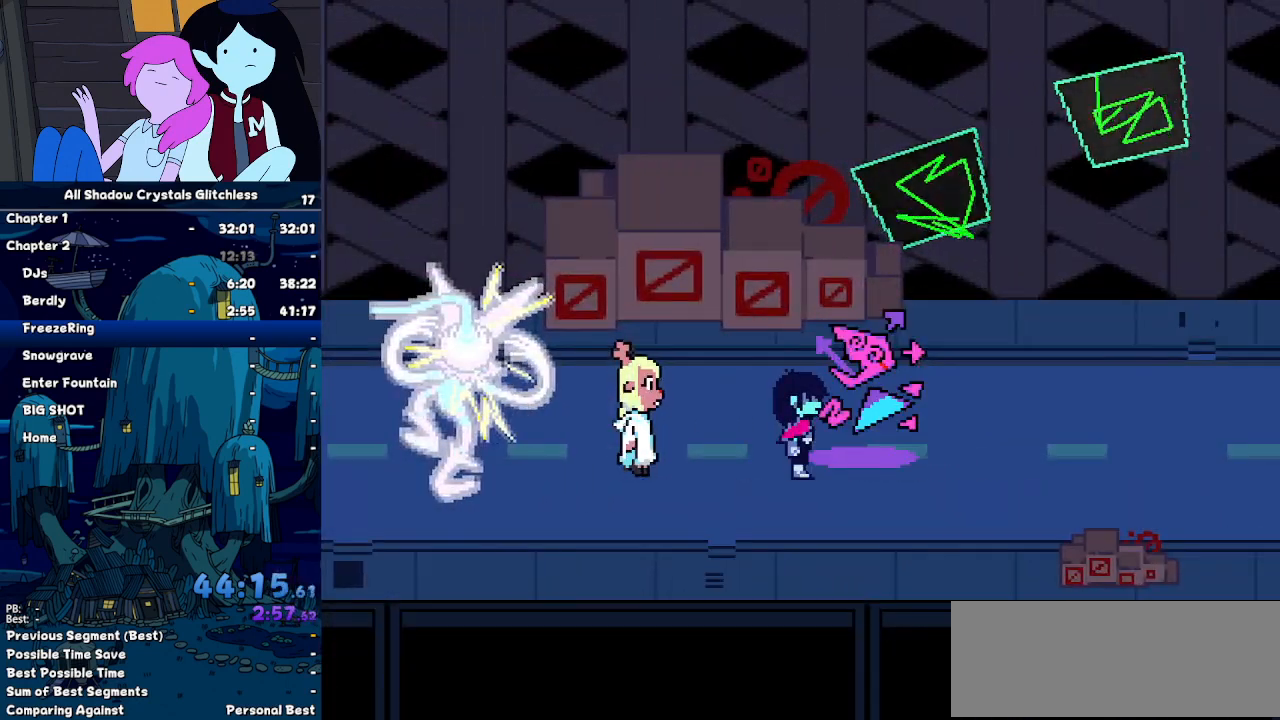
{"keys": [], "events": []}
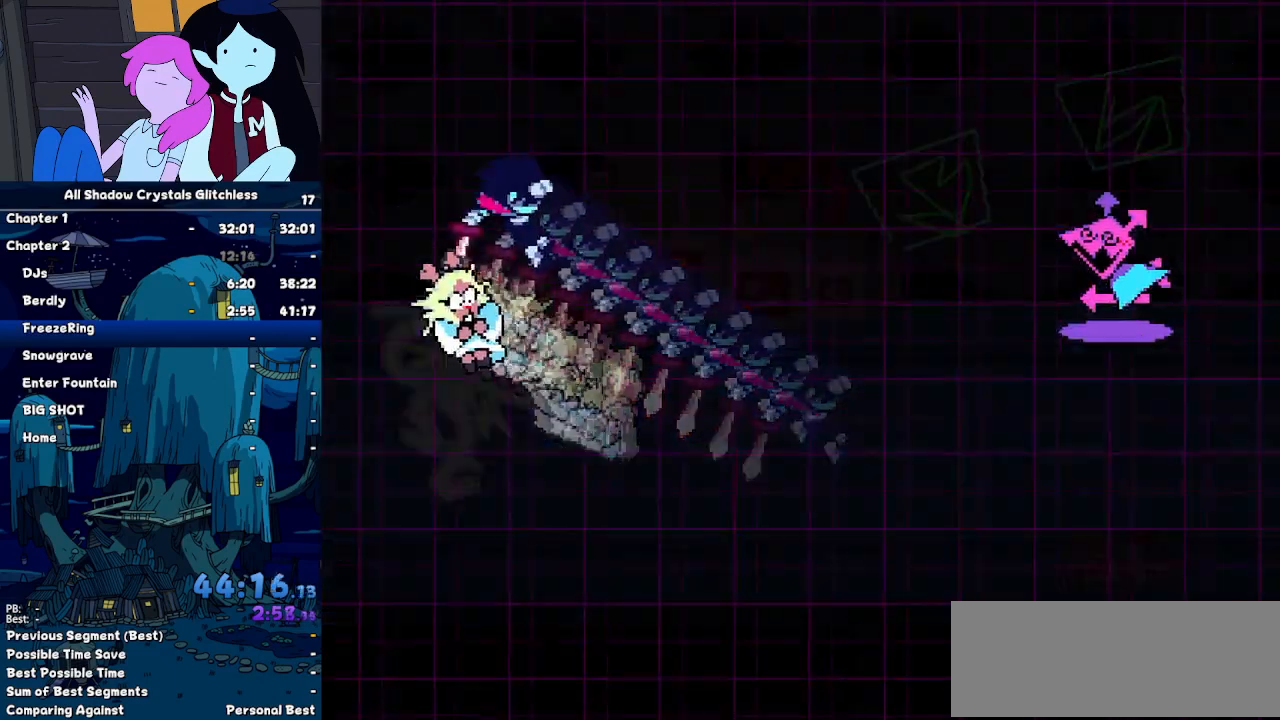
{"keys": [], "events": []}
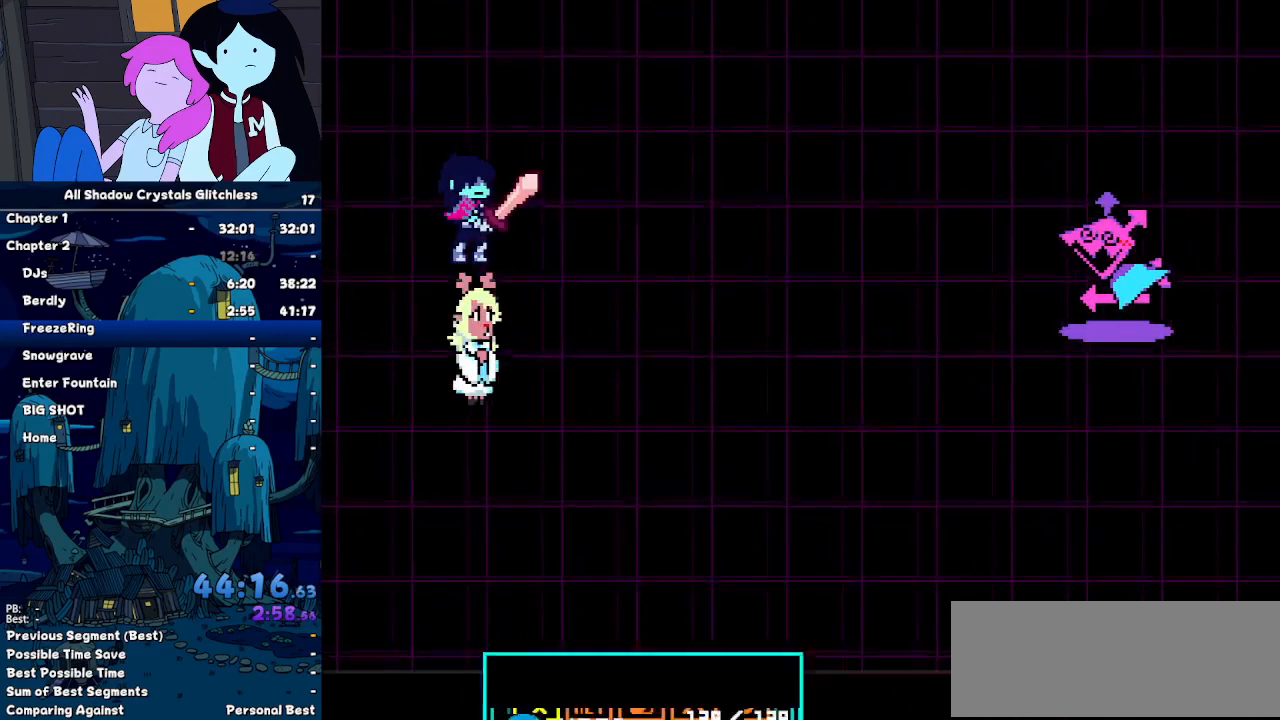
{"keys": [], "events": [[134, "left", "down"], [167, "left", "up"], [200, "z", "down"], [267, "right", "down"], [267, "z", "up"], [300, "right", "up"], [367, "right", "down"], [400, "down", "down"], [400, "right", "up"], [400, "z", "down"], [434, "z", "up"], [500, "down", "up"]]}
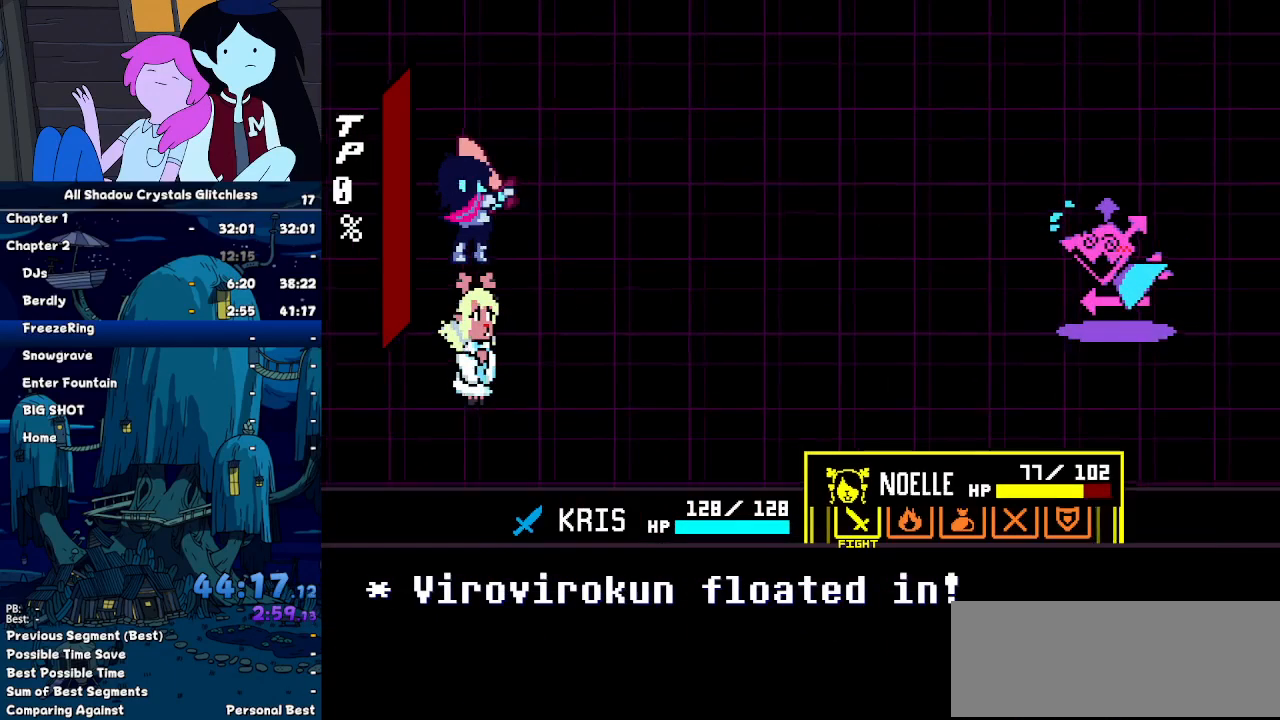
{"keys": [], "events": [[367, "x", "down"], [400, "x", "up"]]}
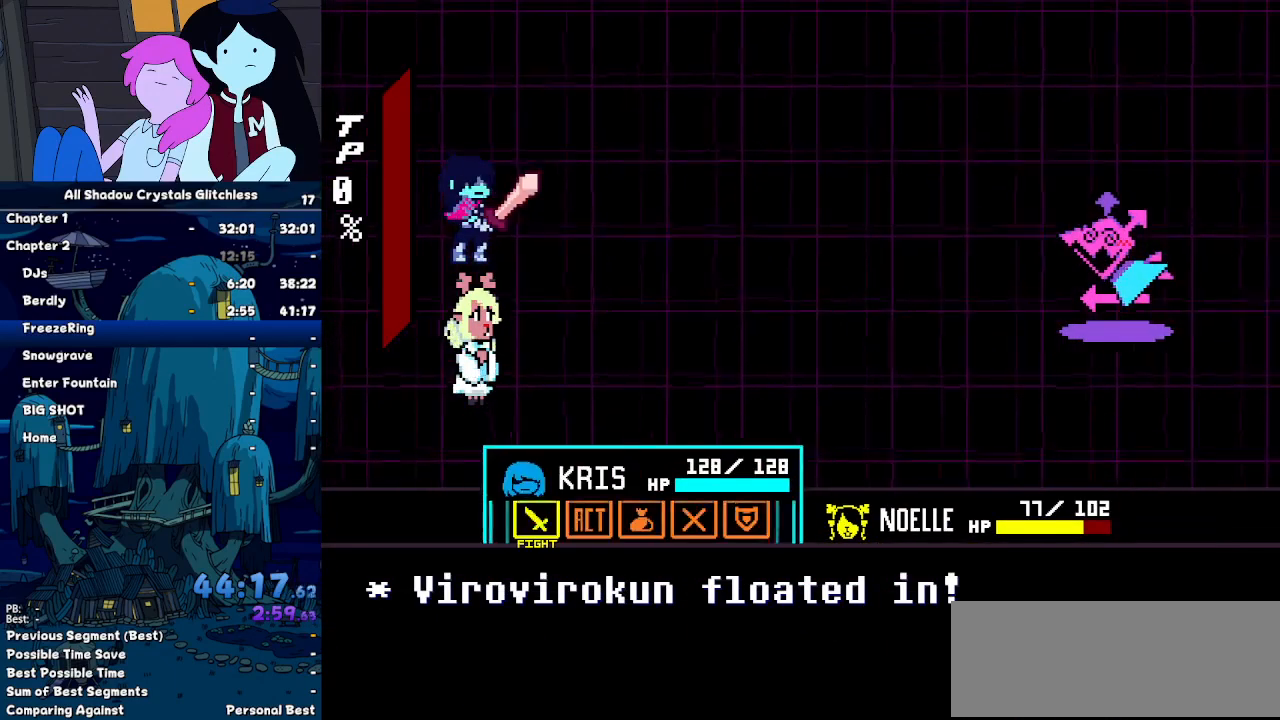
{"keys": [], "events": [[200, "left", "down"], [300, "left", "up"], [334, "z", "down"], [434, "z", "up"]]}
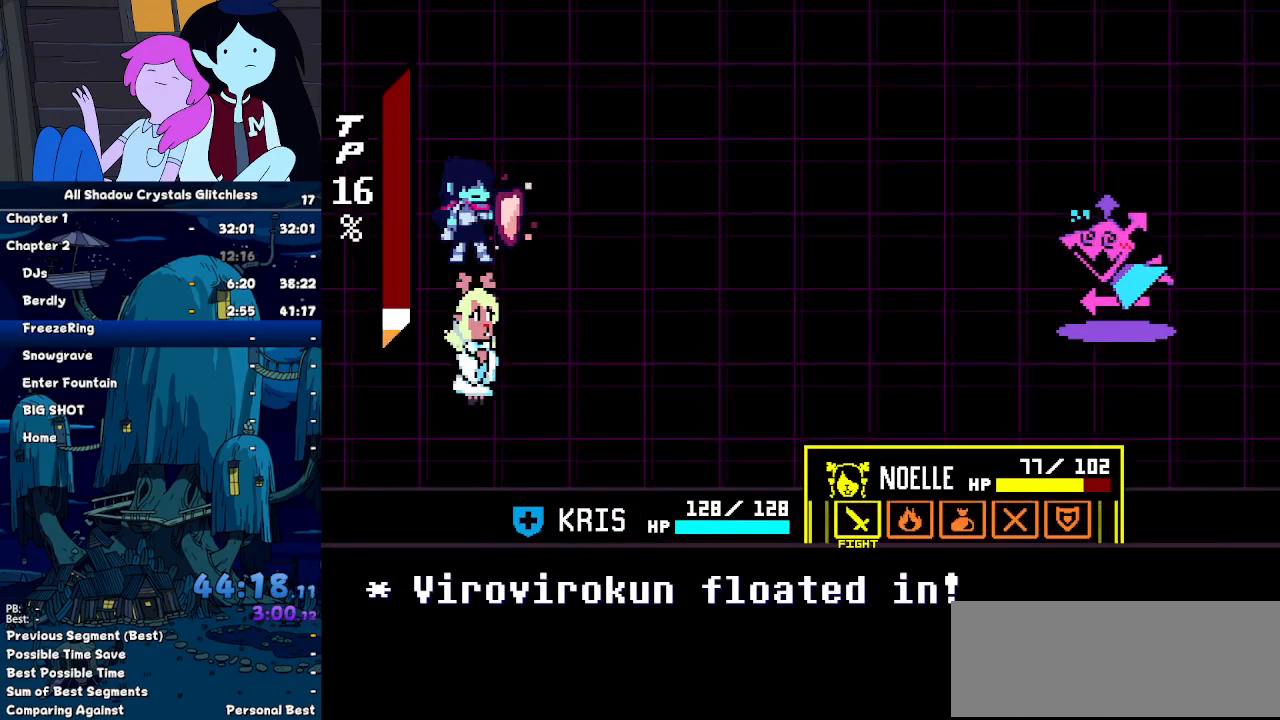
{"keys": [], "events": [[34, "right", "down"], [134, "right", "up"], [167, "z", "down"], [200, "z", "up"], [267, "right", "down"], [300, "down", "down"], [434, "down", "up"], [434, "right", "up"], [434, "z", "down"], [500, "z", "up"]]}
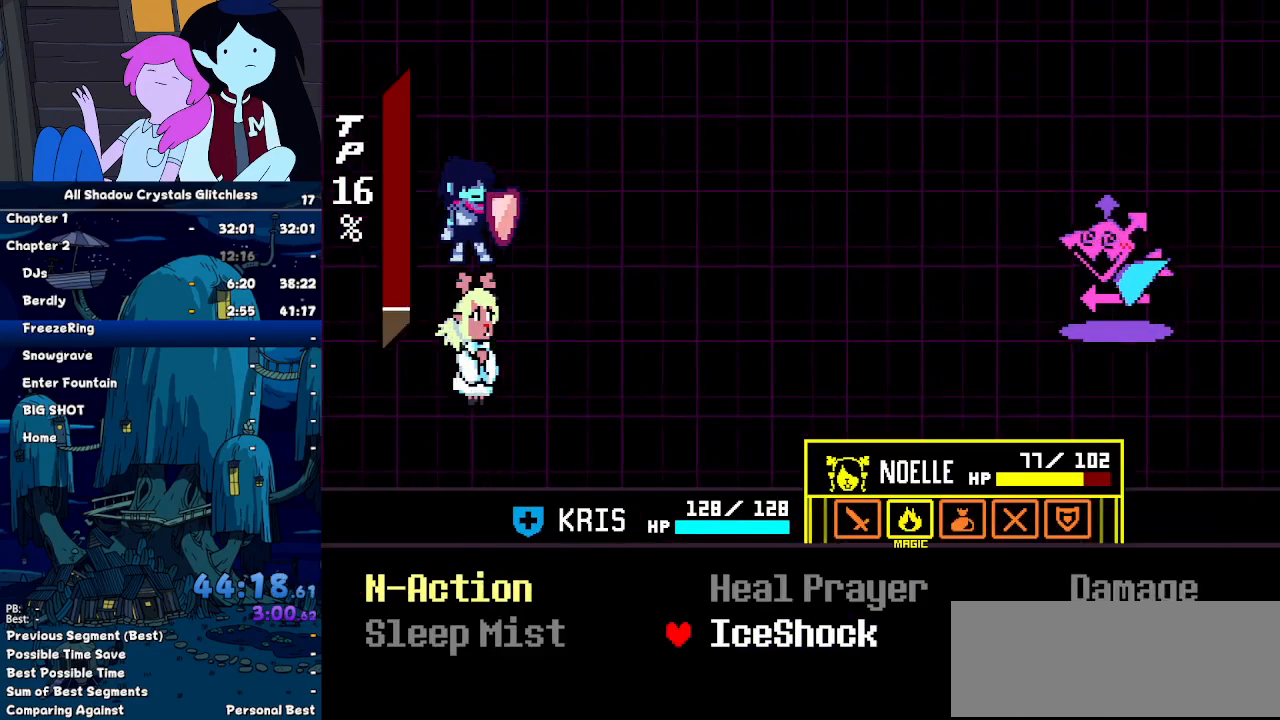
{"keys": [], "events": [[34, "z", "down"], [167, "z", "up"], [234, "z", "down"], [367, "z", "up"]]}
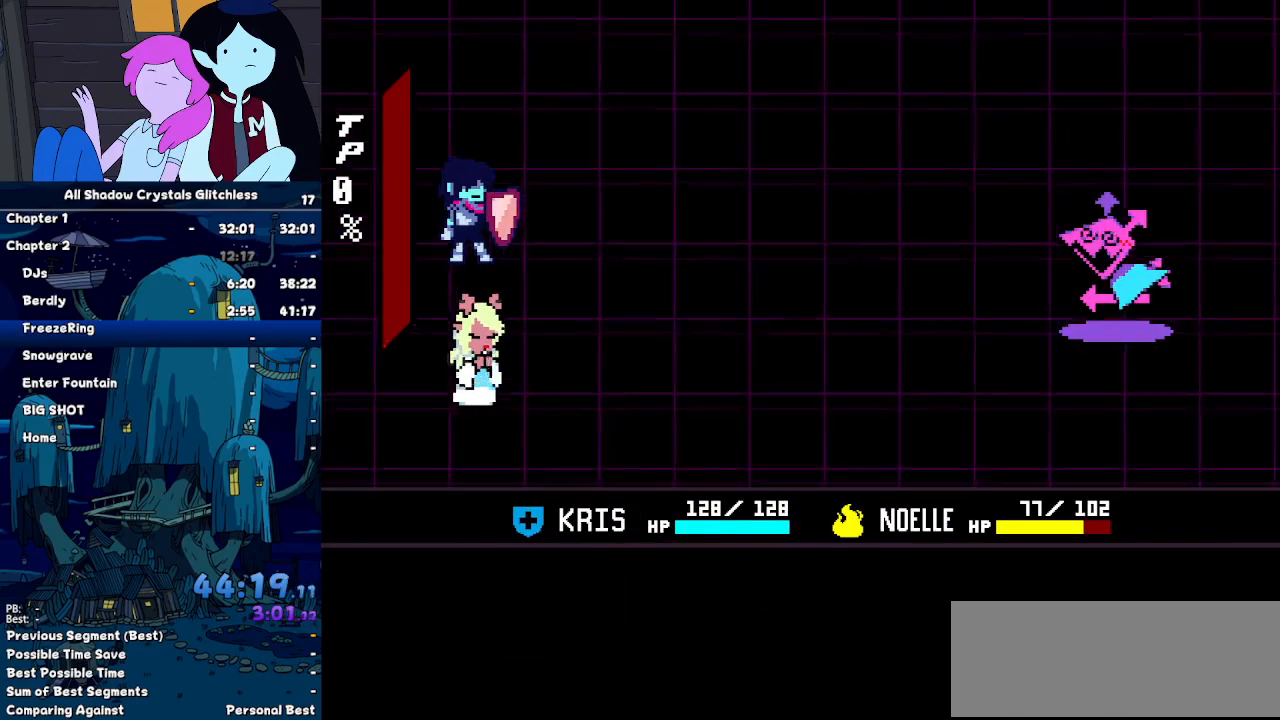
{"keys": [], "events": []}
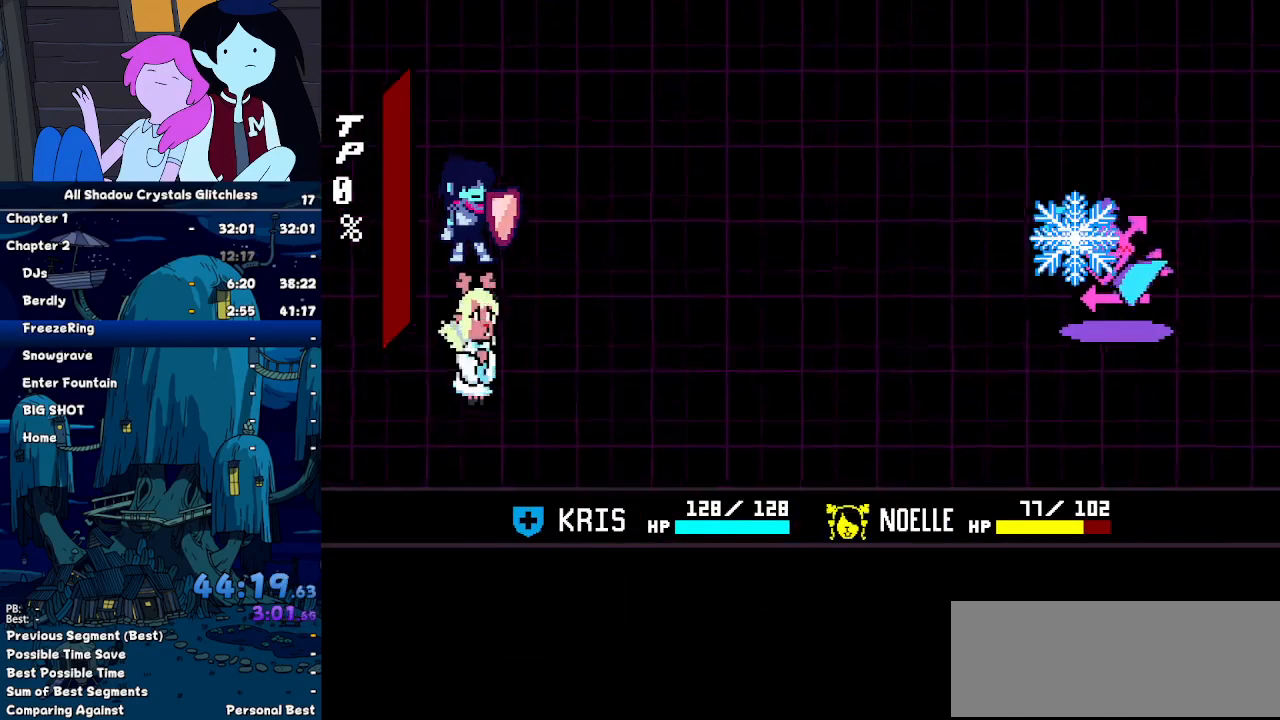
{"keys": [], "events": []}
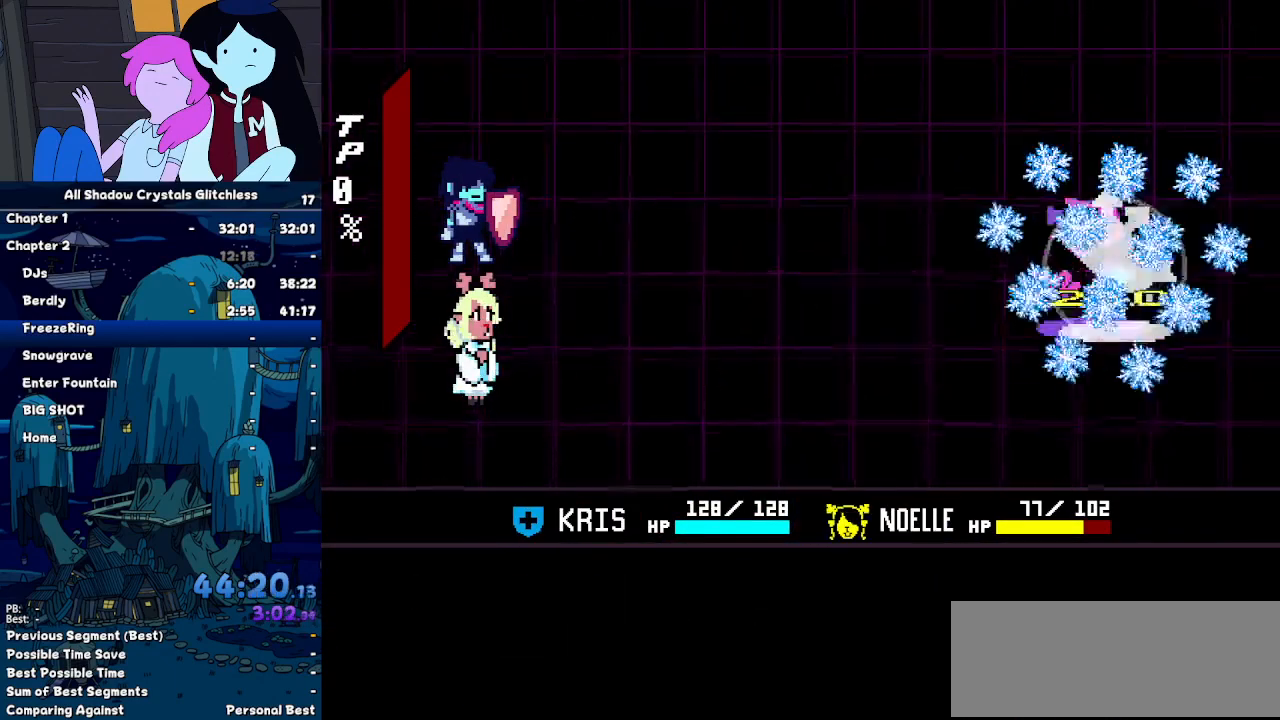
{"keys": ["return"], "events": [[100, "return", "down"], [134, "return", "up"], [167, "z", "down"], [234, "return", "down"], [234, "z", "up"], [267, "z", "down"], [334, "return", "up"], [367, "return", "down"], [367, "z", "up"], [467, "return", "up"], [467, "z", "down"], [500, "return", "down"], [500, "z", "up"]]}
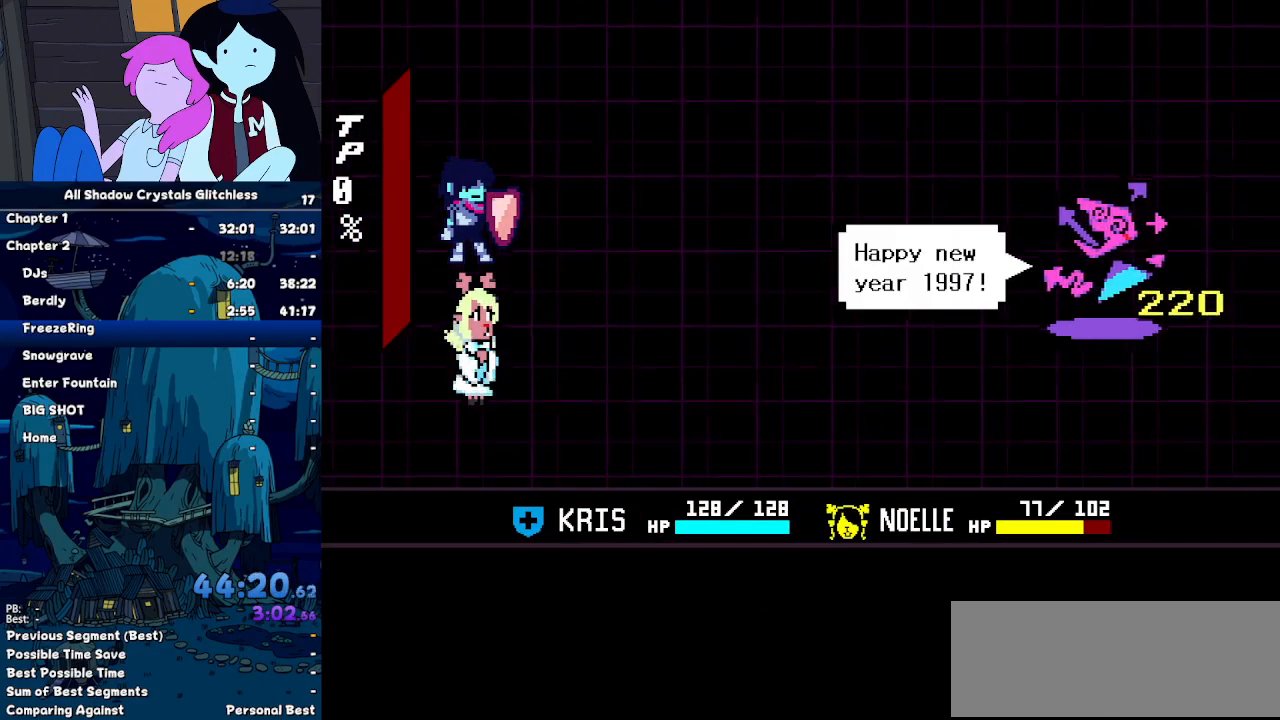
{"keys": [], "events": [[100, "return", "up"], [100, "z", "down"], [200, "return", "down"], [200, "z", "up"], [234, "z", "down"], [300, "return", "up"], [300, "z", "up"], [334, "return", "down"], [400, "z", "down"], [434, "return", "up"], [467, "z", "up"]]}
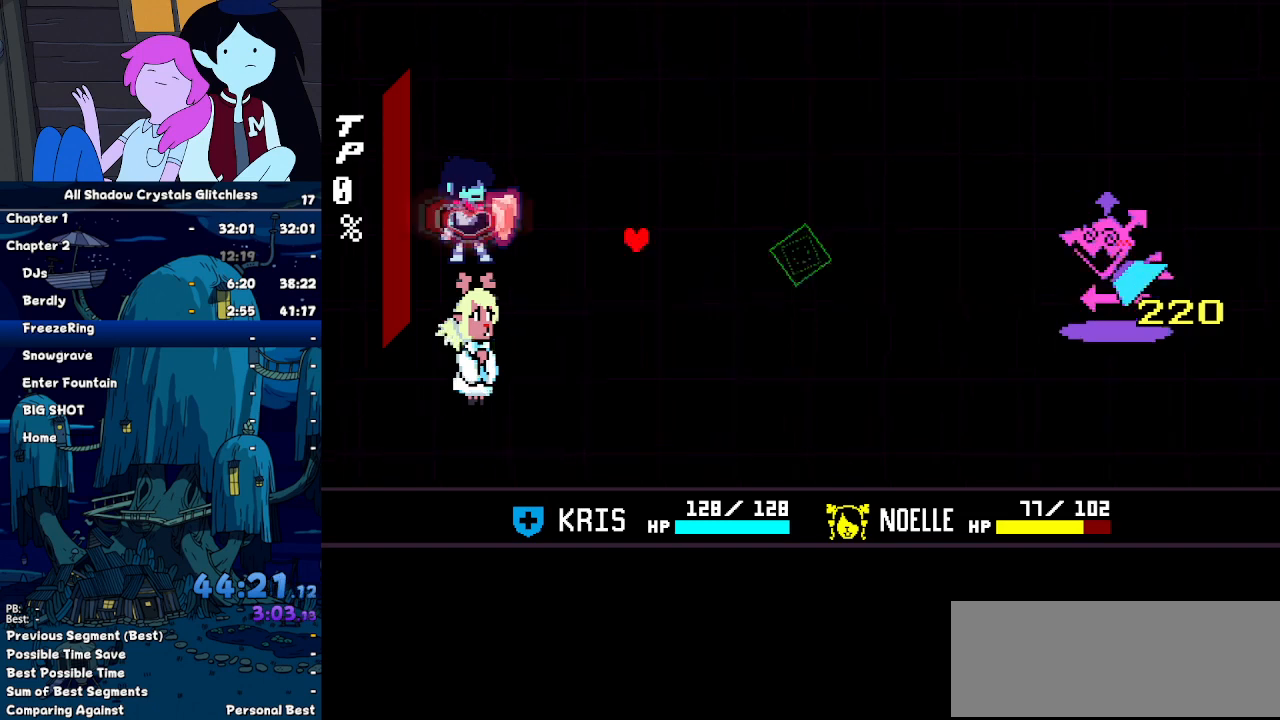
{"keys": [], "events": [[34, "return", "down"], [34, "z", "down"], [67, "return", "up"], [134, "z", "up"]]}
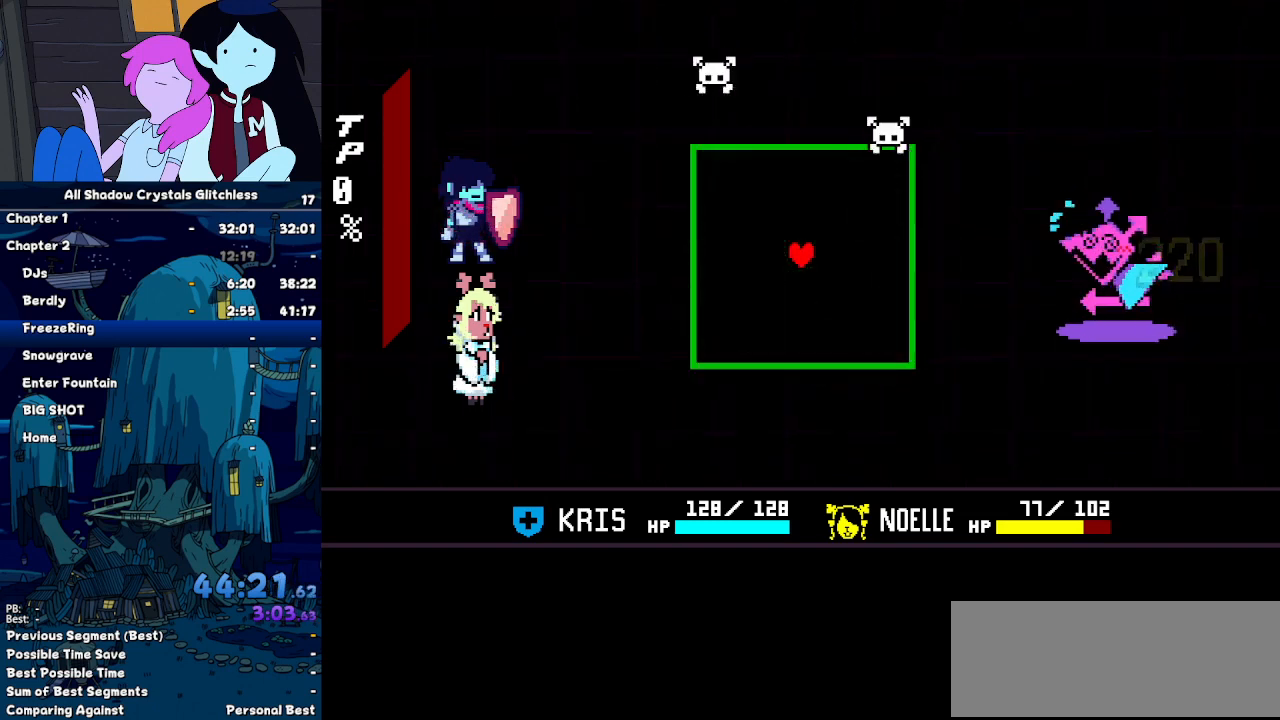
{"keys": [], "events": []}
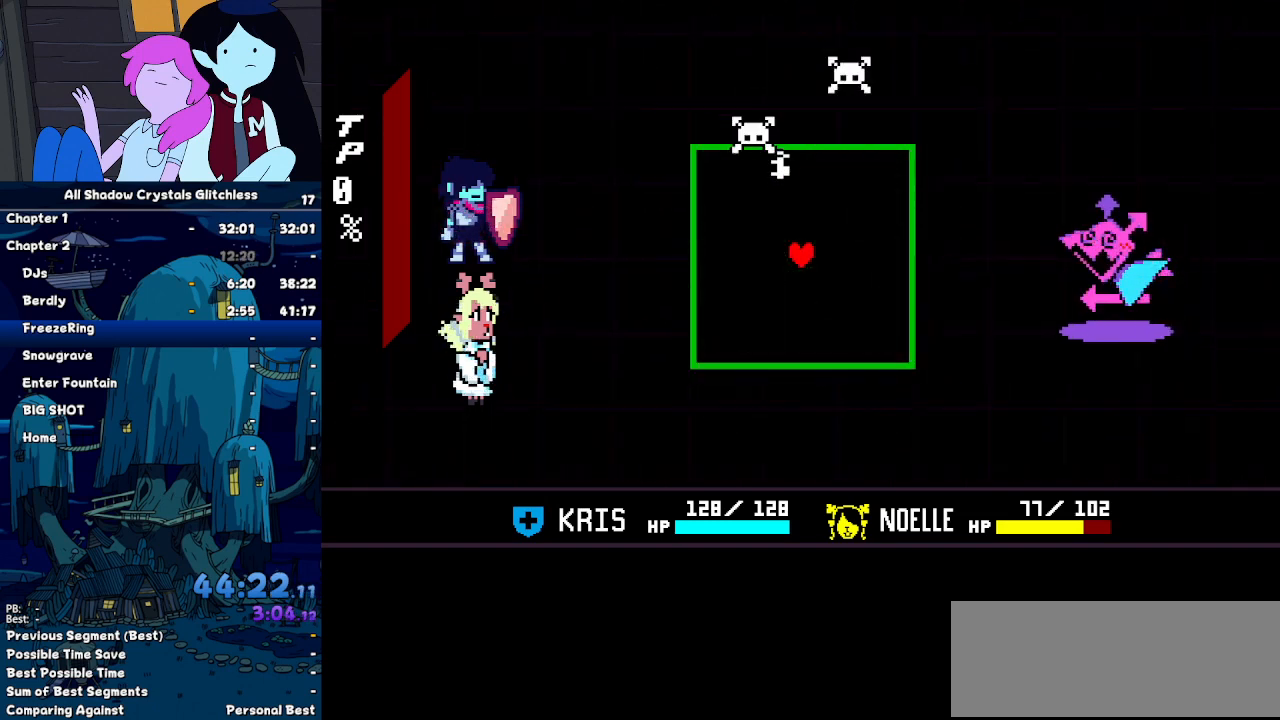
{"keys": [], "events": [[67, "left", "down"], [167, "left", "up"], [234, "down", "down"], [300, "right", "down"], [334, "down", "up"], [467, "right", "up"]]}
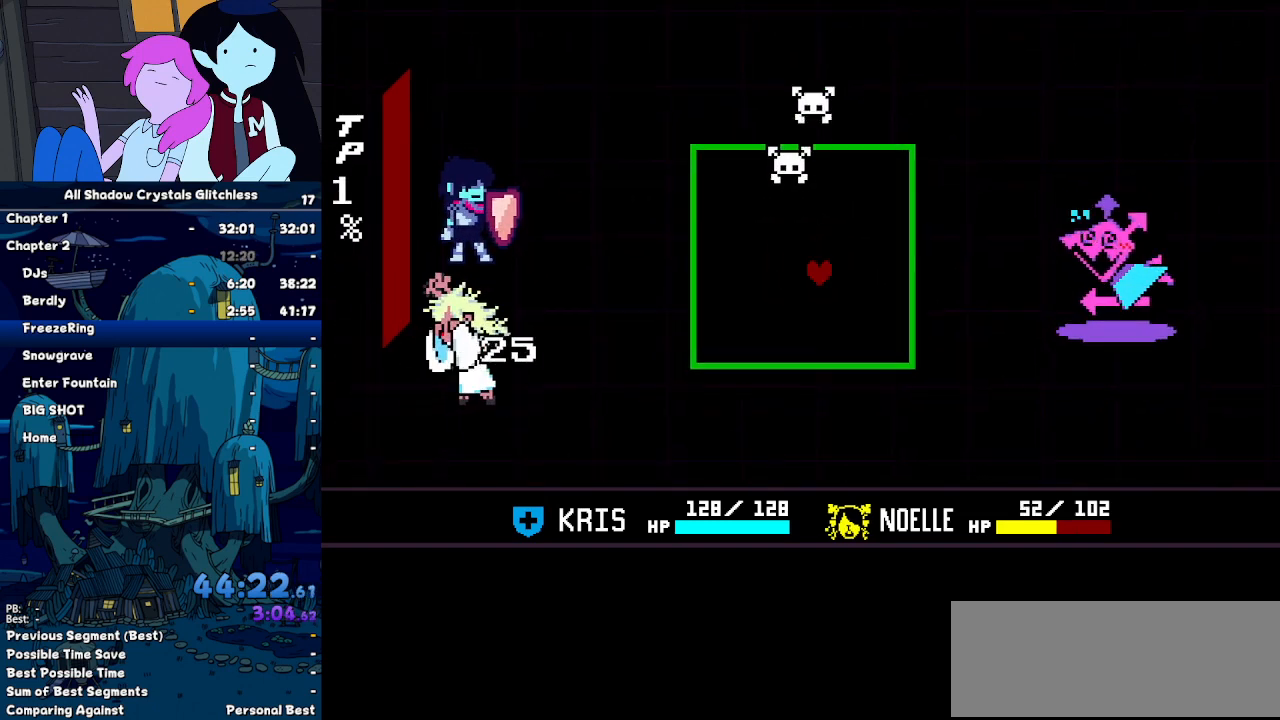
{"keys": [], "events": []}
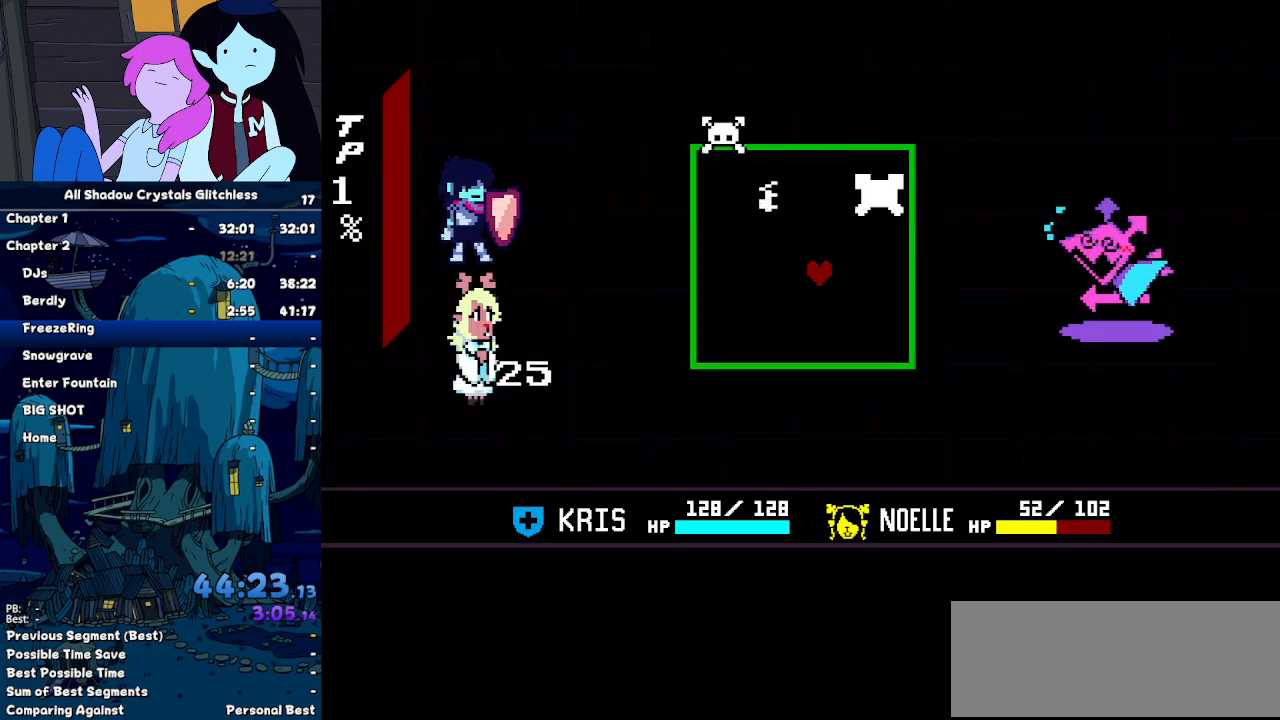
{"keys": [], "events": [[234, "right", "down"], [500, "right", "up"]]}
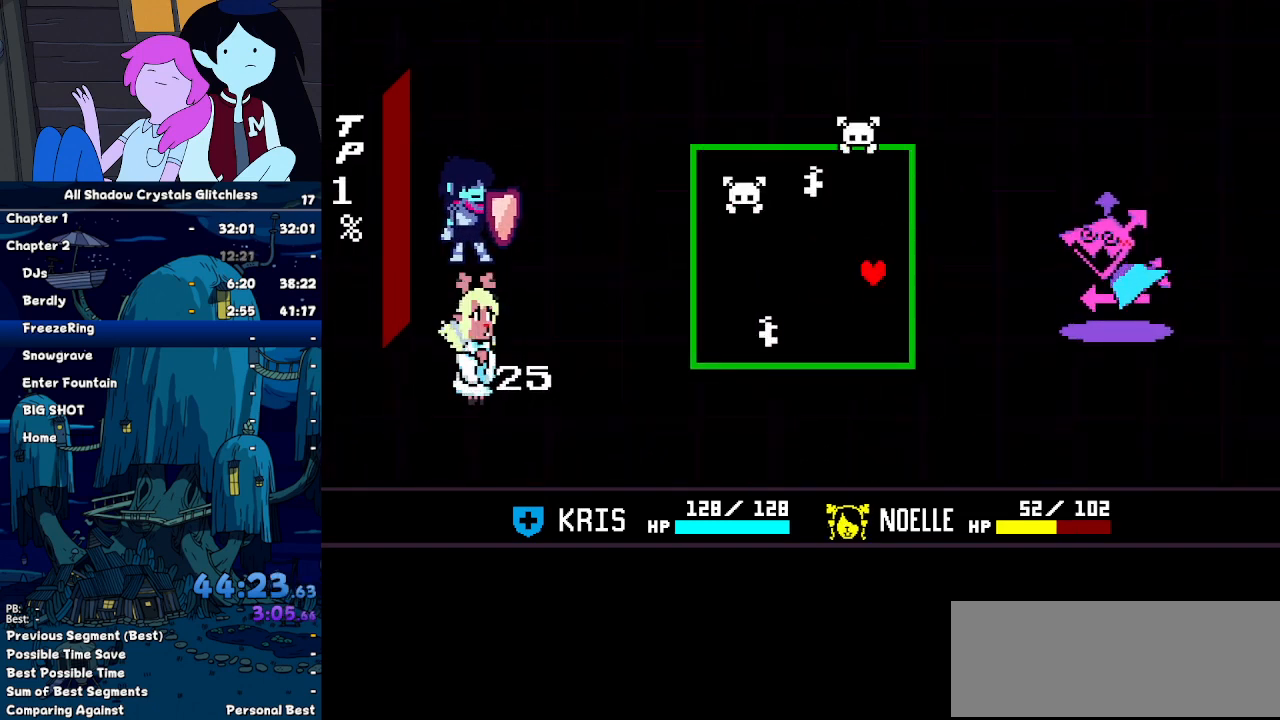
{"keys": ["down"], "events": [[434, "down", "down"]]}
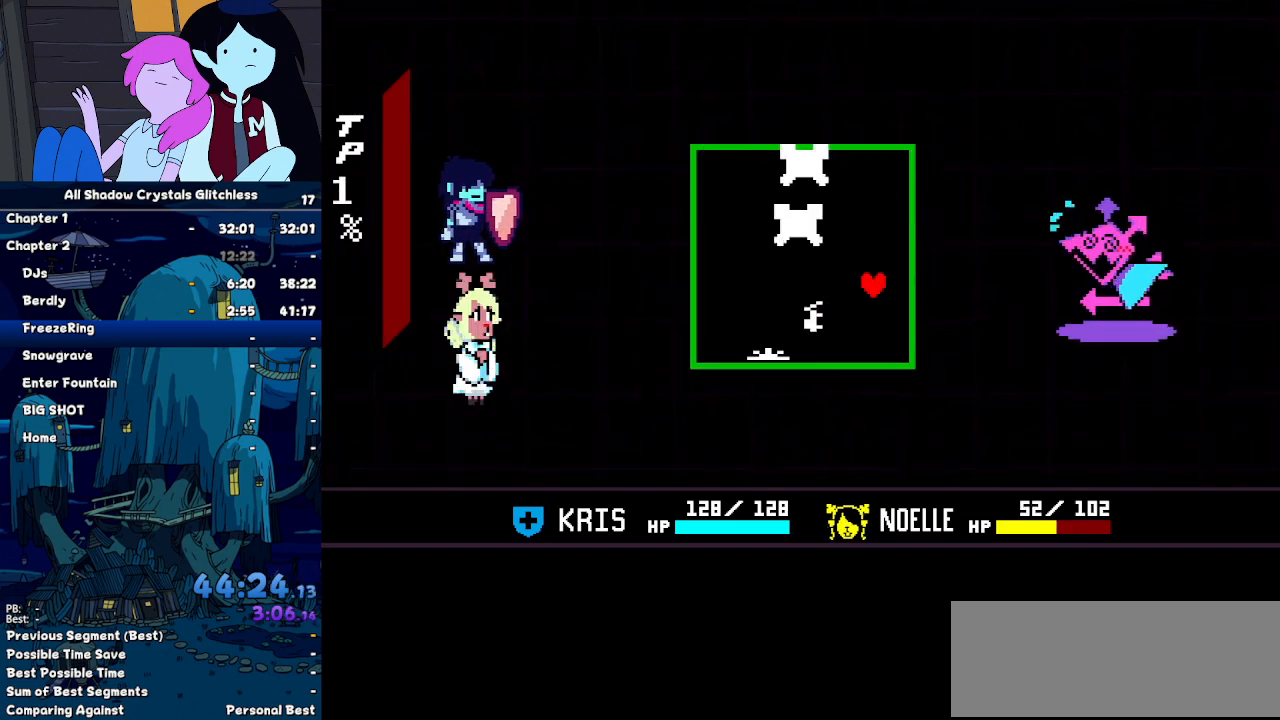
{"keys": ["left"], "events": [[134, "down", "up"], [167, "down", "down"], [167, "left", "down"], [434, "down", "up"]]}
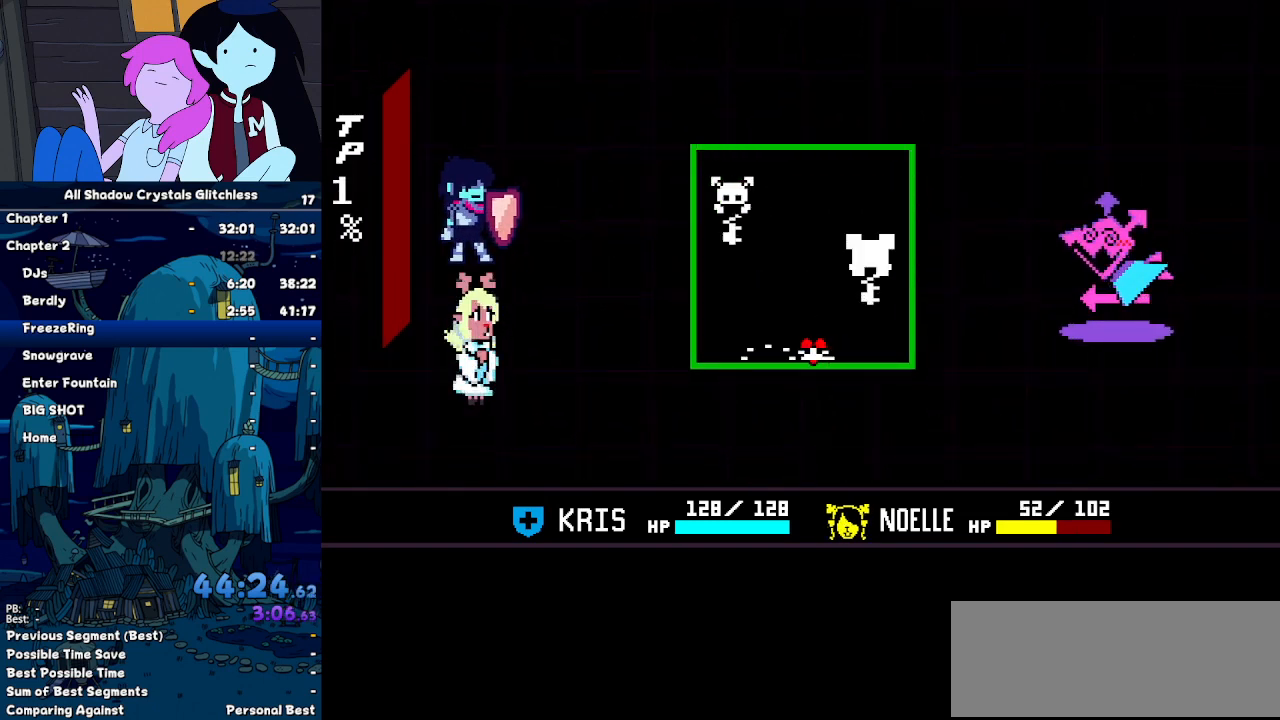
{"keys": ["right"], "events": [[267, "up", "down"], [367, "up", "up"], [400, "left", "up"], [467, "right", "down"]]}
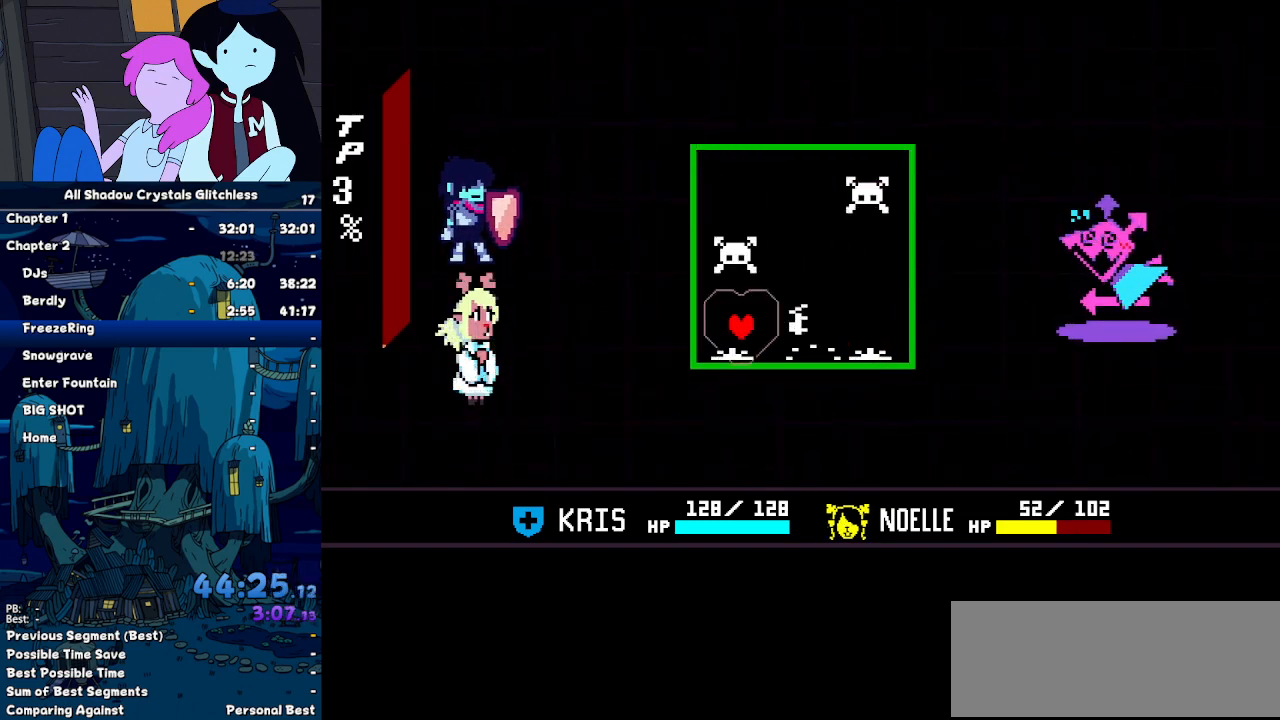
{"keys": ["right"], "events": [[200, "right", "up"], [400, "right", "down"]]}
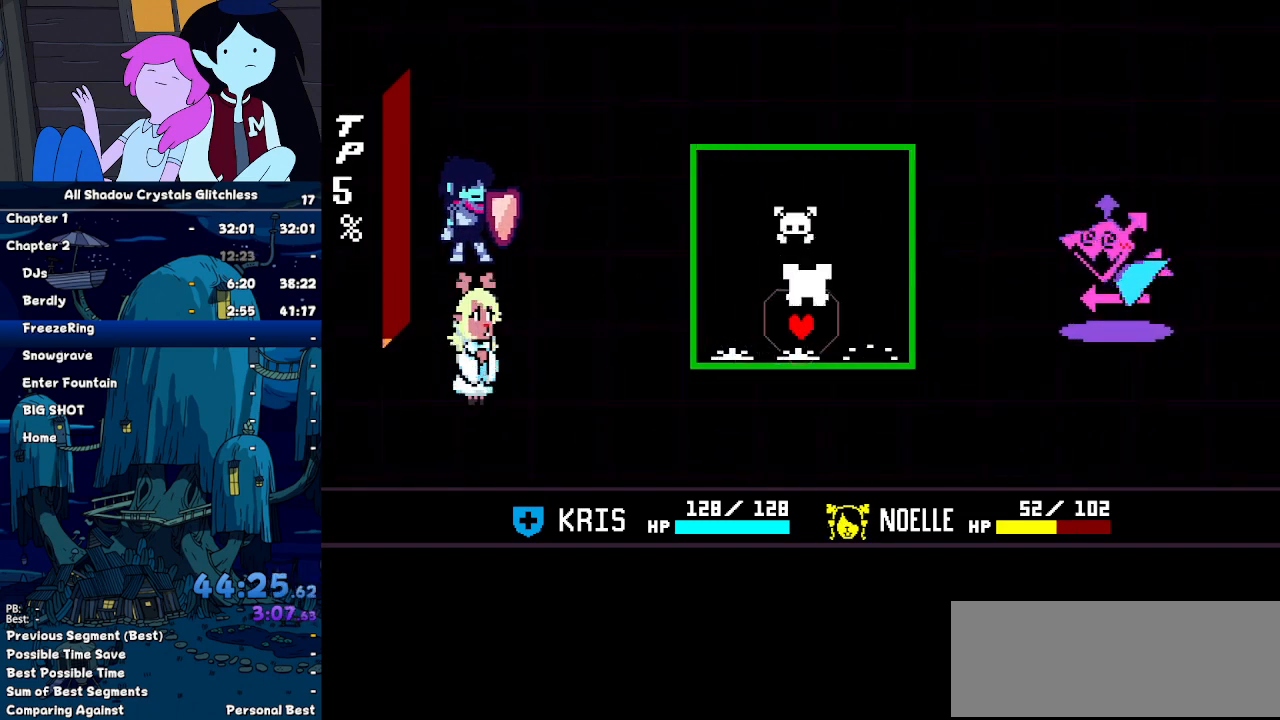
{"keys": ["right", "up"], "events": [[300, "up", "down"]]}
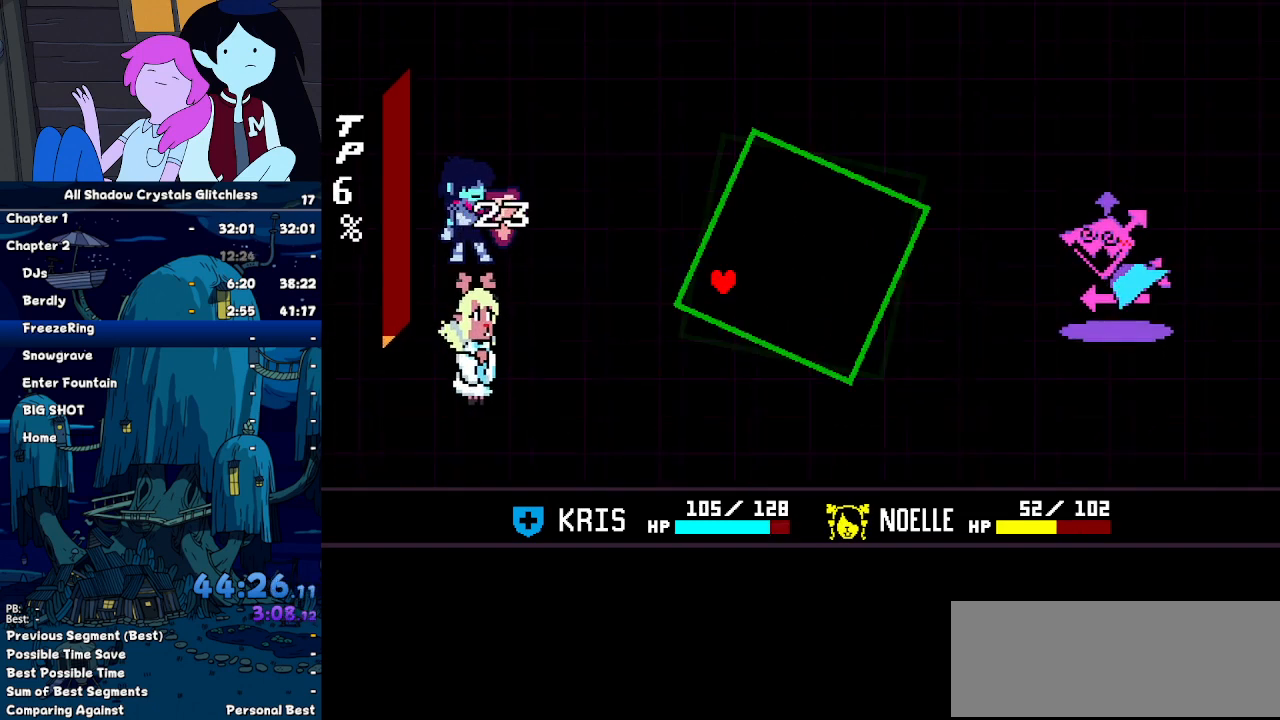
{"keys": ["left"], "events": [[134, "right", "up"], [234, "left", "down"], [267, "left", "up"], [267, "up", "up"], [500, "left", "down"]]}
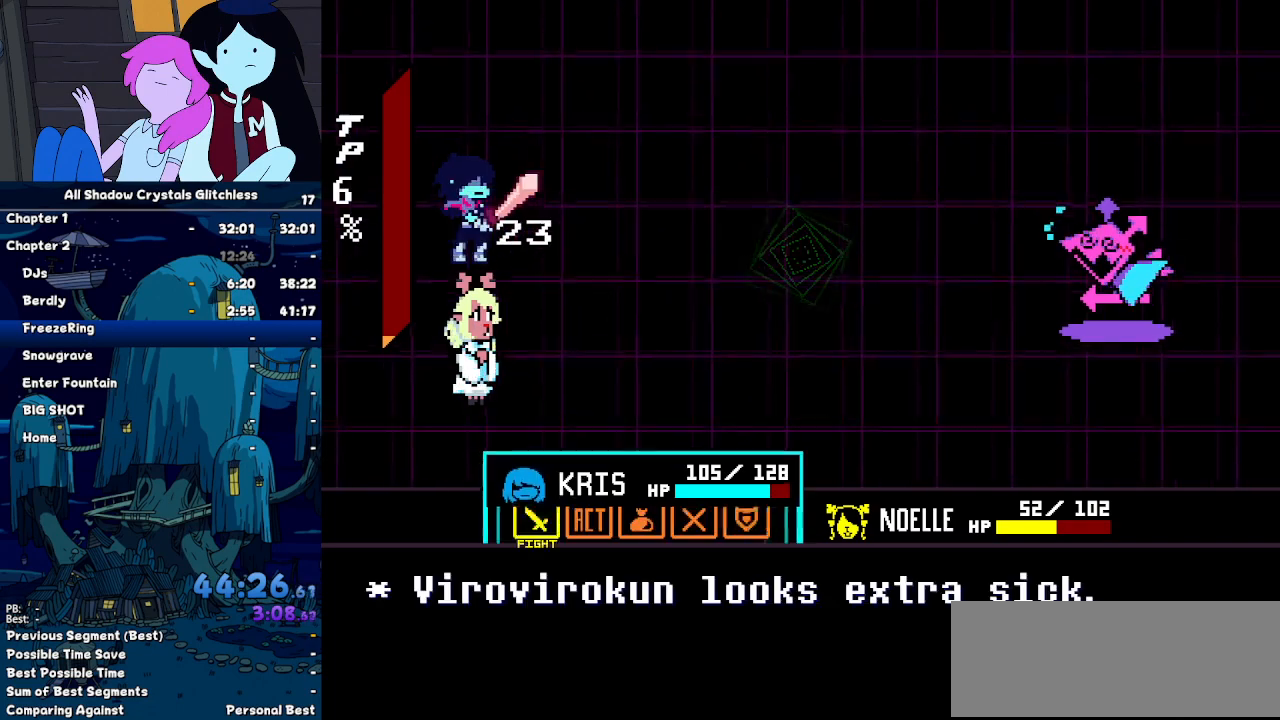
{"keys": ["z"], "events": [[67, "left", "up"], [100, "z", "down"], [134, "right", "down"], [134, "z", "up"], [234, "z", "down"], [300, "down", "down"], [300, "z", "up"], [367, "down", "up"], [367, "right", "up"], [467, "z", "down"]]}
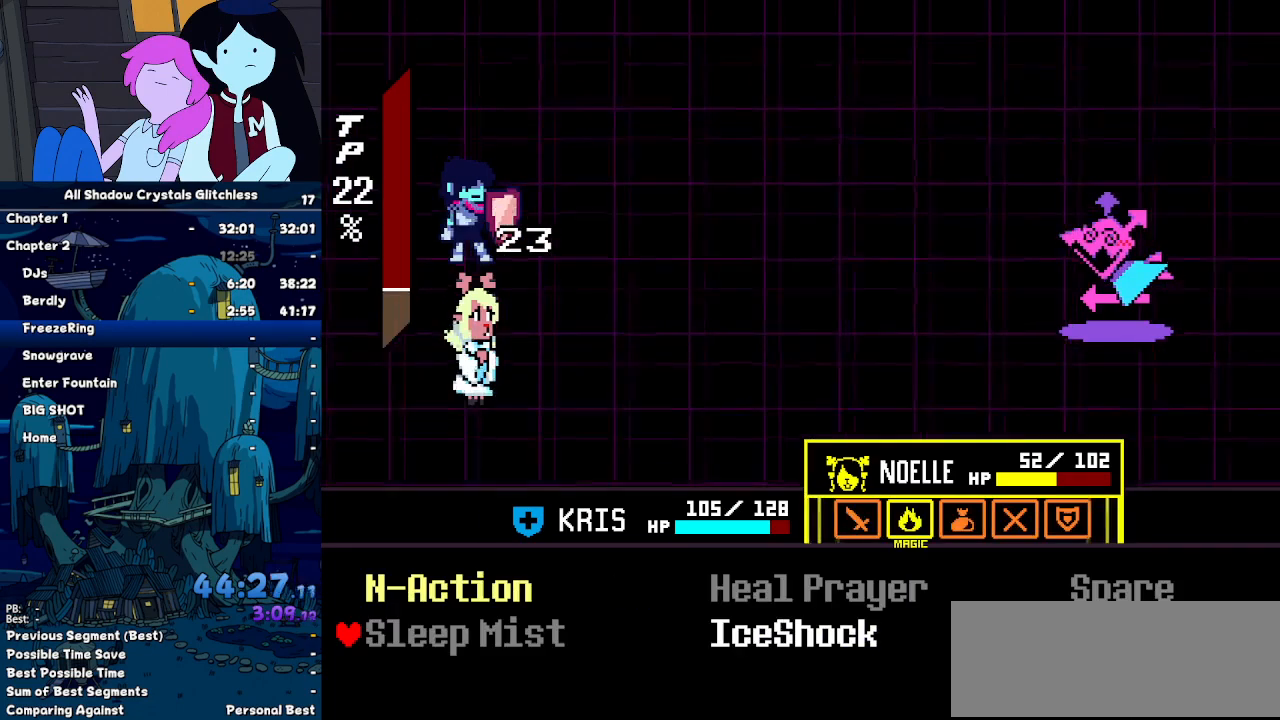
{"keys": [], "events": [[134, "z", "up"], [300, "right", "down"], [434, "right", "up"], [434, "z", "down"], [500, "z", "up"]]}